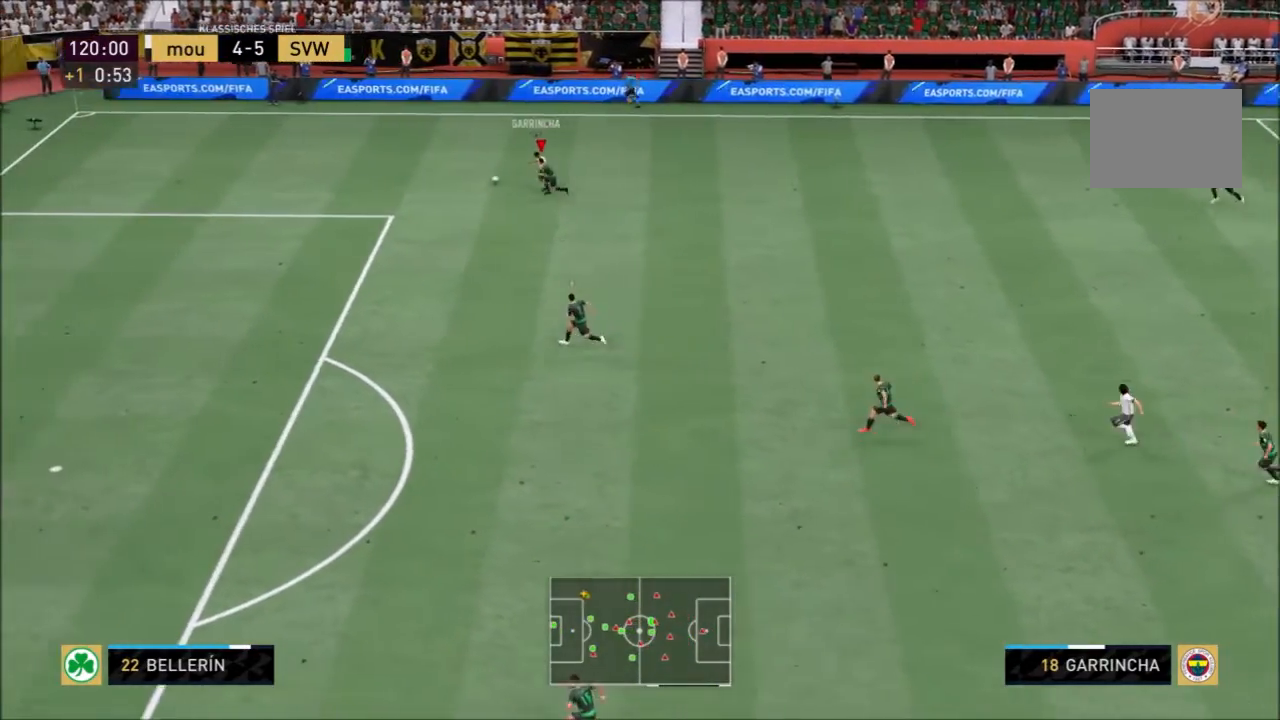
Gameplay with a controller (PlayStation layout); each line is a JSON object with the inputs held at the frame after it. "events" lists button and stick changes between this image and that frame as [ms after this image, input, new state], when the widget could be followed in between. Not read: L3 R3.
{"buttons": ["R2"], "left_stick": "left", "right_stick": "center", "events": []}
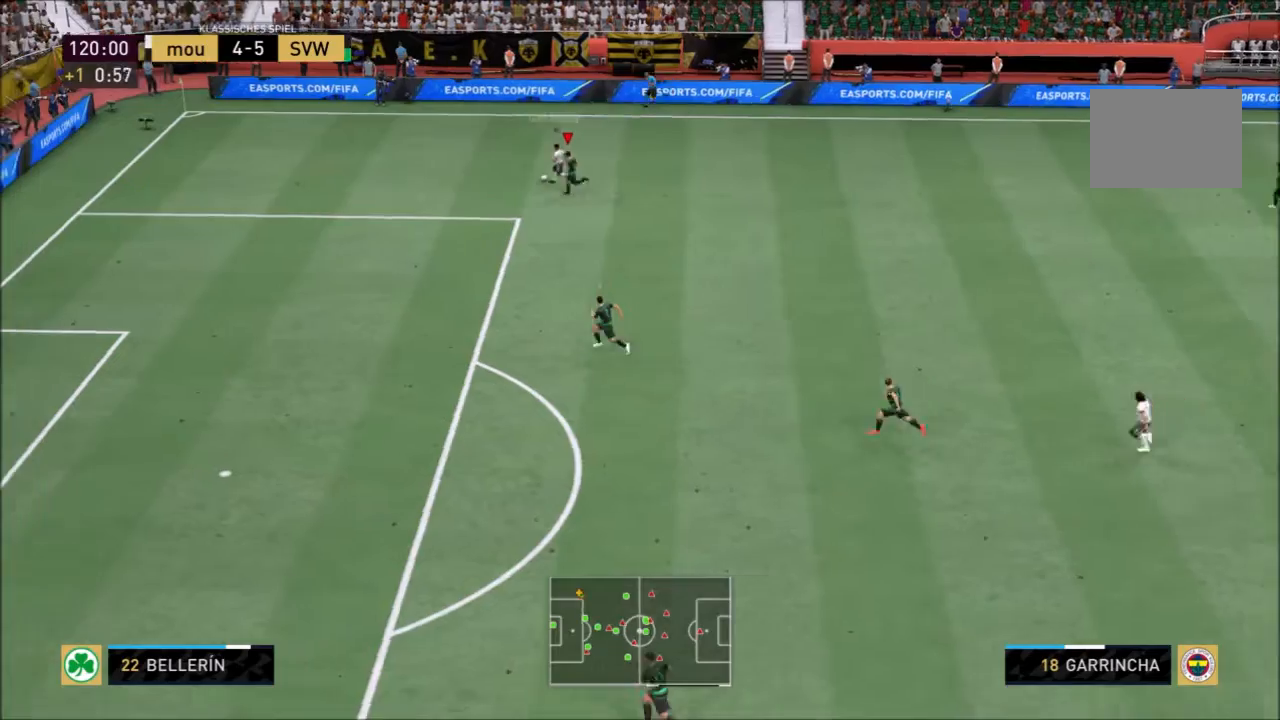
{"buttons": ["R2"], "left_stick": "left", "right_stick": "center", "events": []}
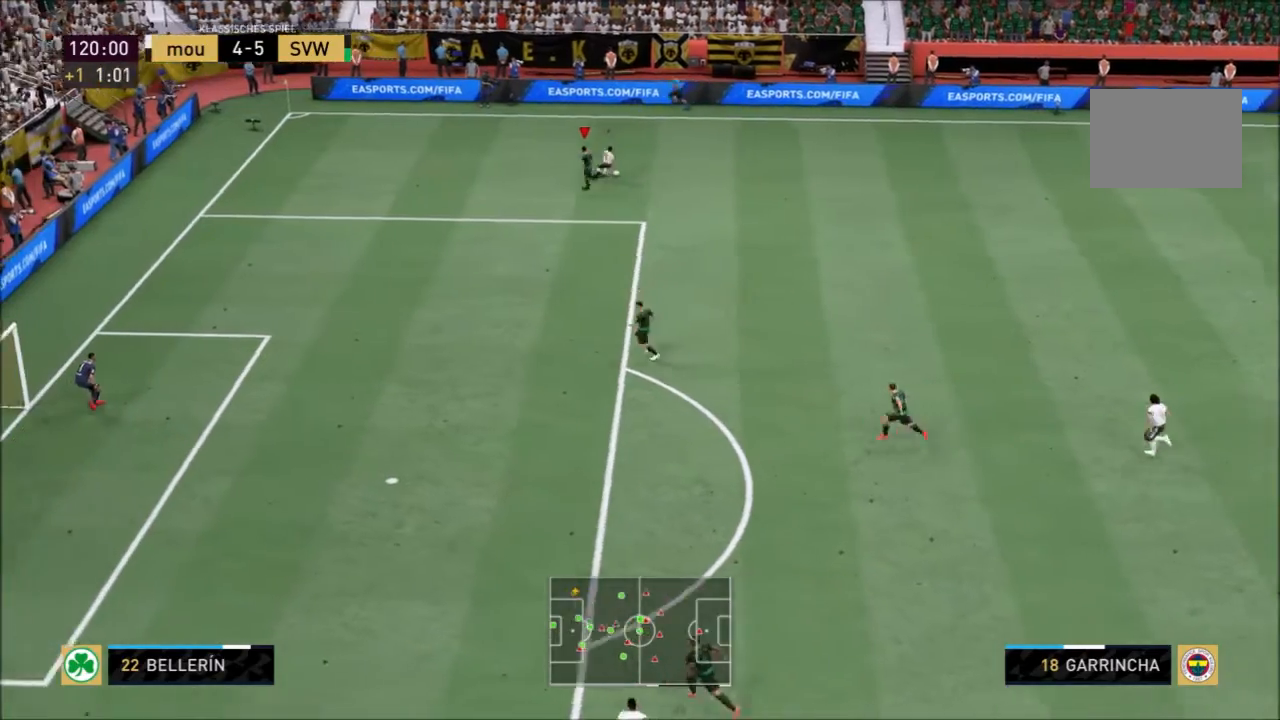
{"buttons": ["L2", "R2"], "left_stick": "down", "right_stick": "center", "events": [[166, "L2", "down"], [233, "left_stick", "down-left"], [367, "left_stick", "down"]]}
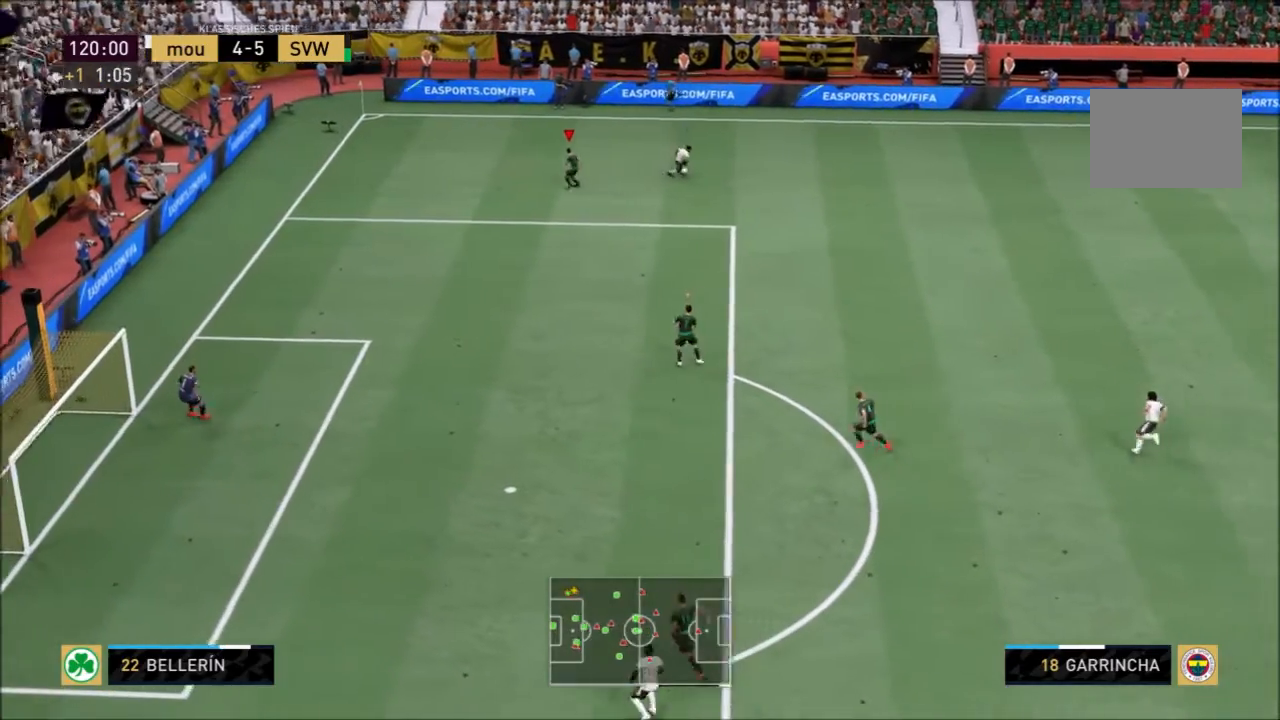
{"buttons": ["L2", "R2"], "left_stick": "down-right", "right_stick": "center", "events": [[234, "left_stick", "down-right"]]}
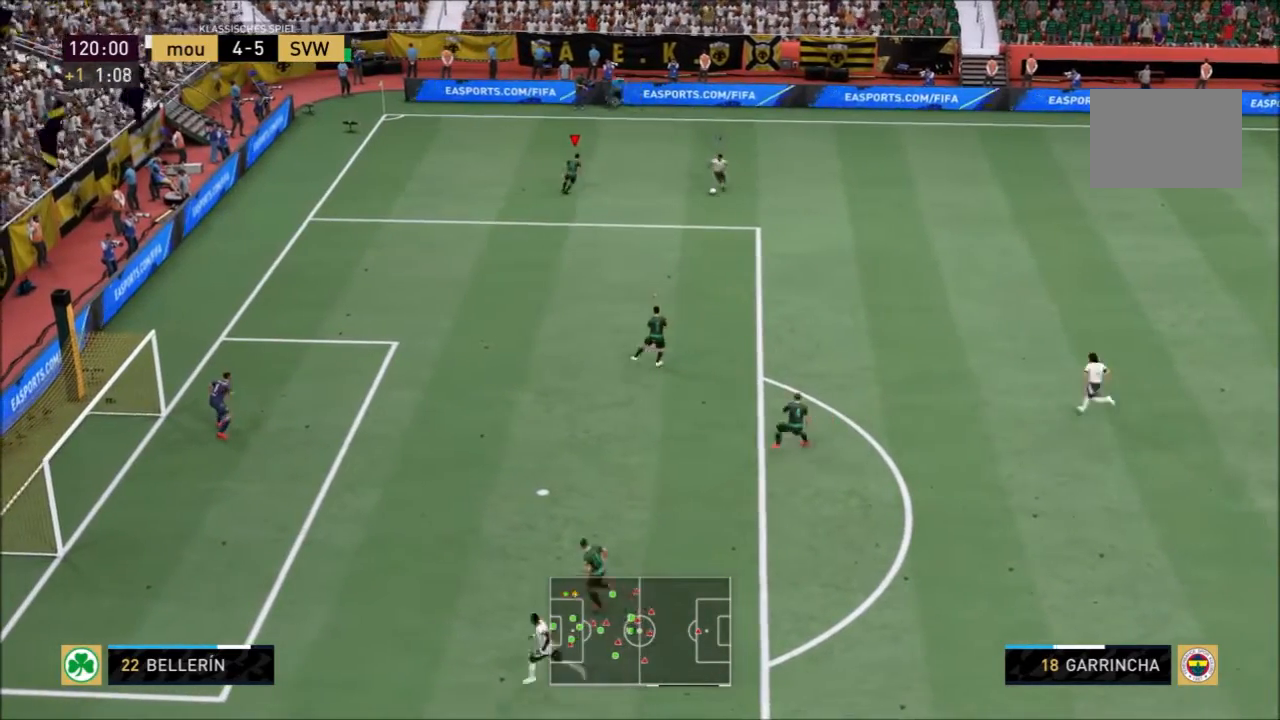
{"buttons": ["R2"], "left_stick": "down-right", "right_stick": "center", "events": [[167, "L2", "up"]]}
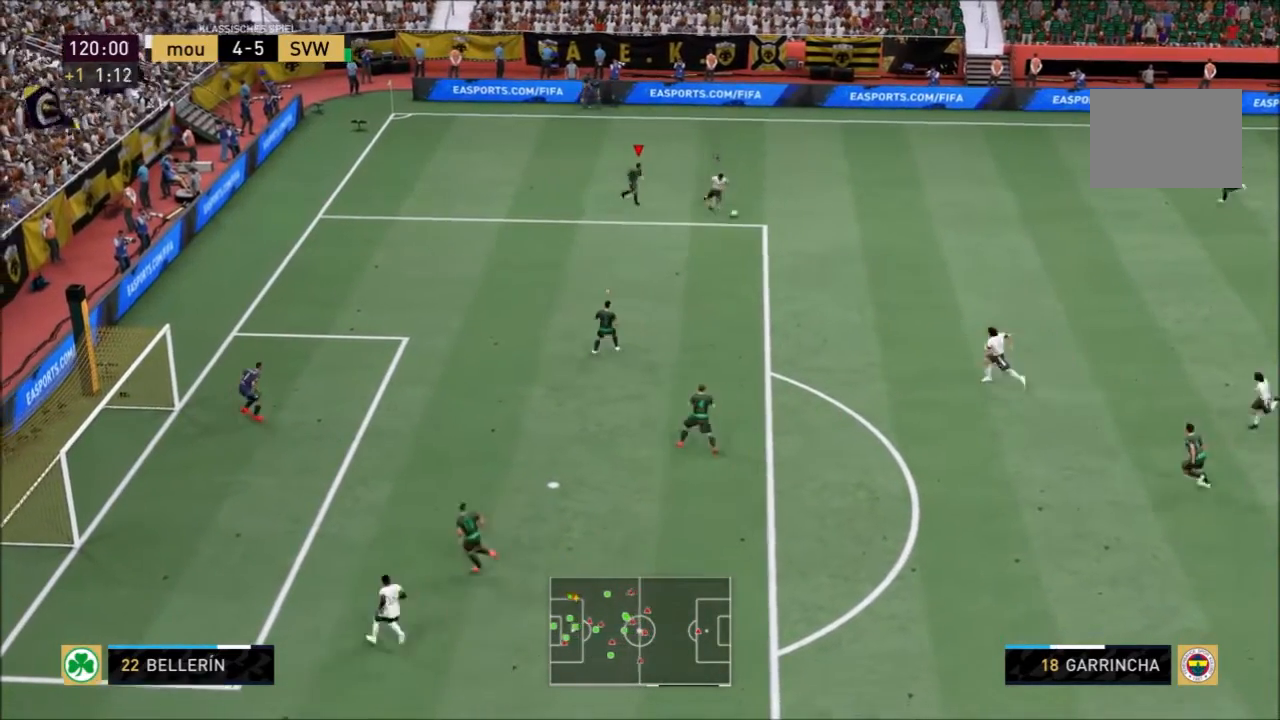
{"buttons": ["R2"], "left_stick": "down-right", "right_stick": "center", "events": []}
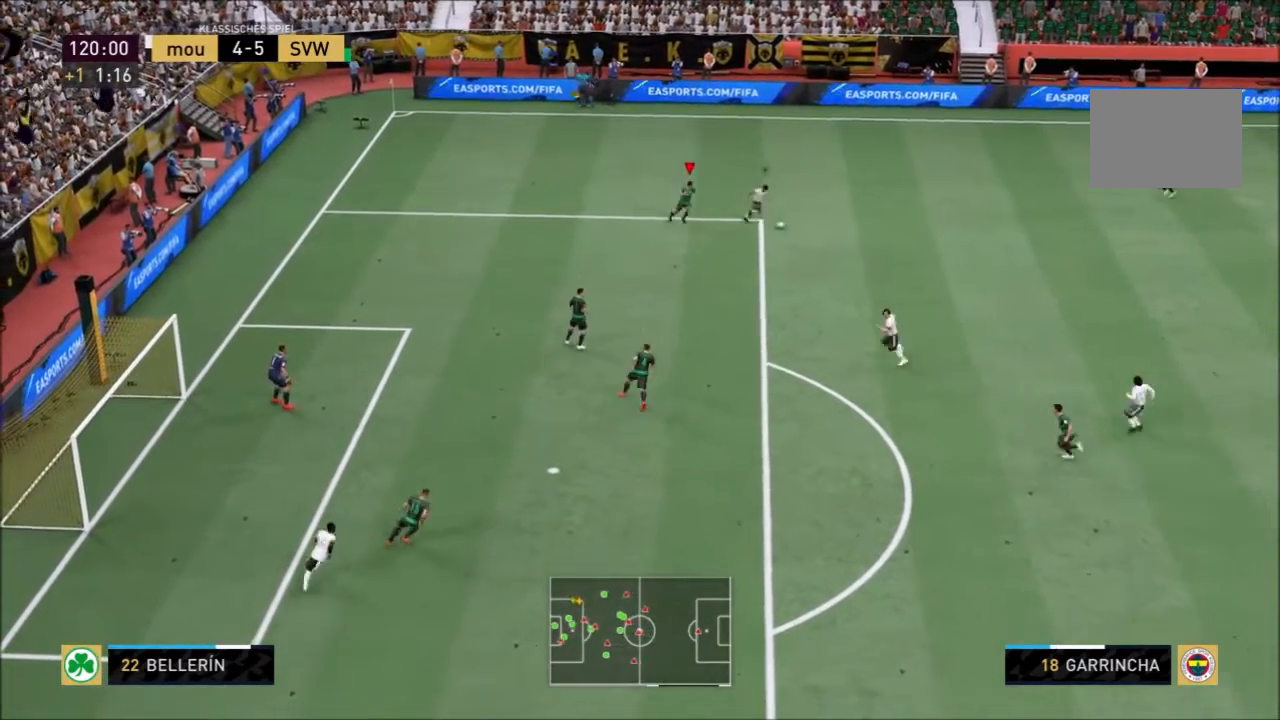
{"buttons": ["R2"], "left_stick": "down-right", "right_stick": "center", "events": [[134, "left_stick", "down"], [334, "left_stick", "down-right"]]}
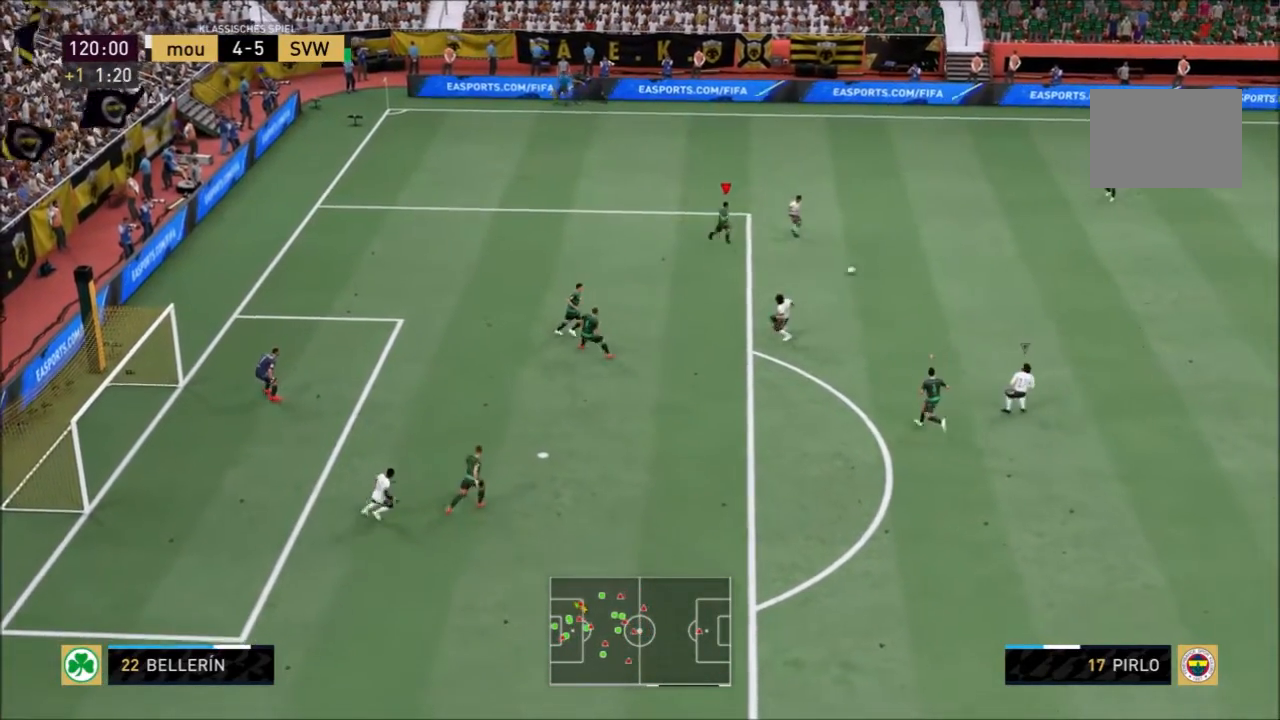
{"buttons": ["R2"], "left_stick": "down-right", "right_stick": "center", "events": [[167, "SQUARE", "down"], [367, "SQUARE", "up"]]}
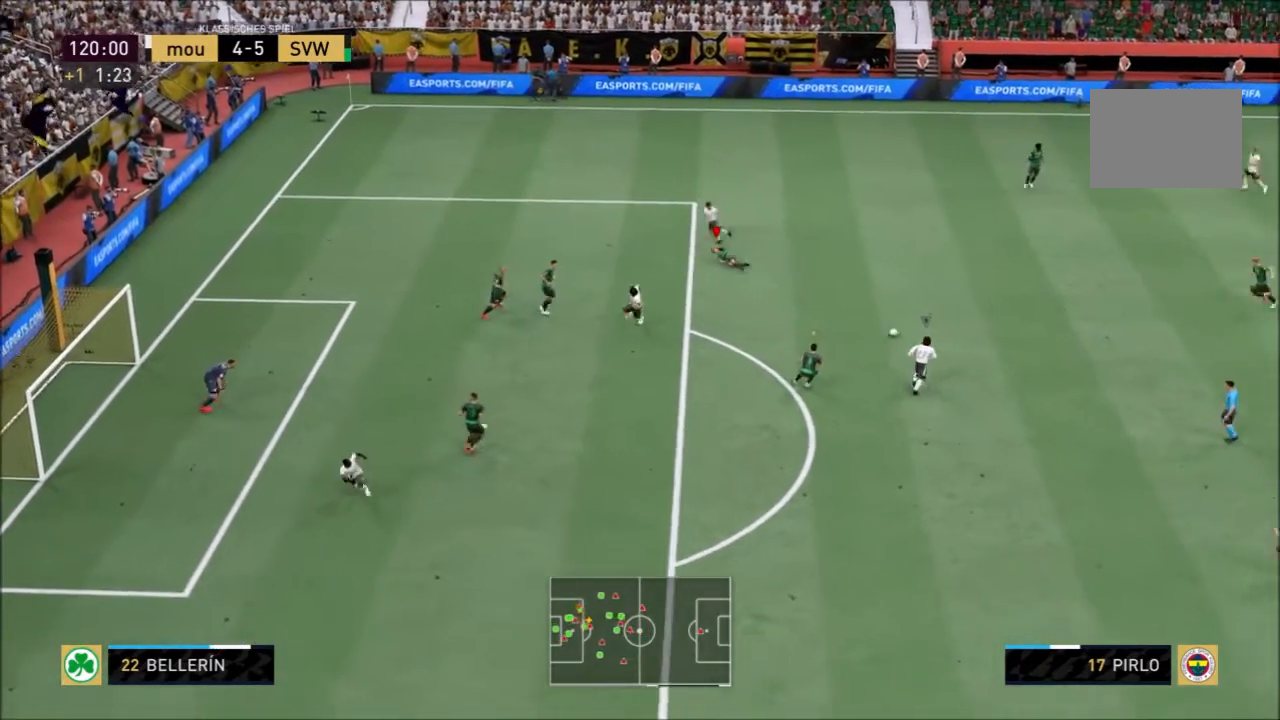
{"buttons": ["L2", "R2"], "left_stick": "up-right", "right_stick": "center", "events": [[100, "left_stick", "up-right"], [200, "left_stick", "up"], [367, "L2", "down"], [501, "left_stick", "up-right"]]}
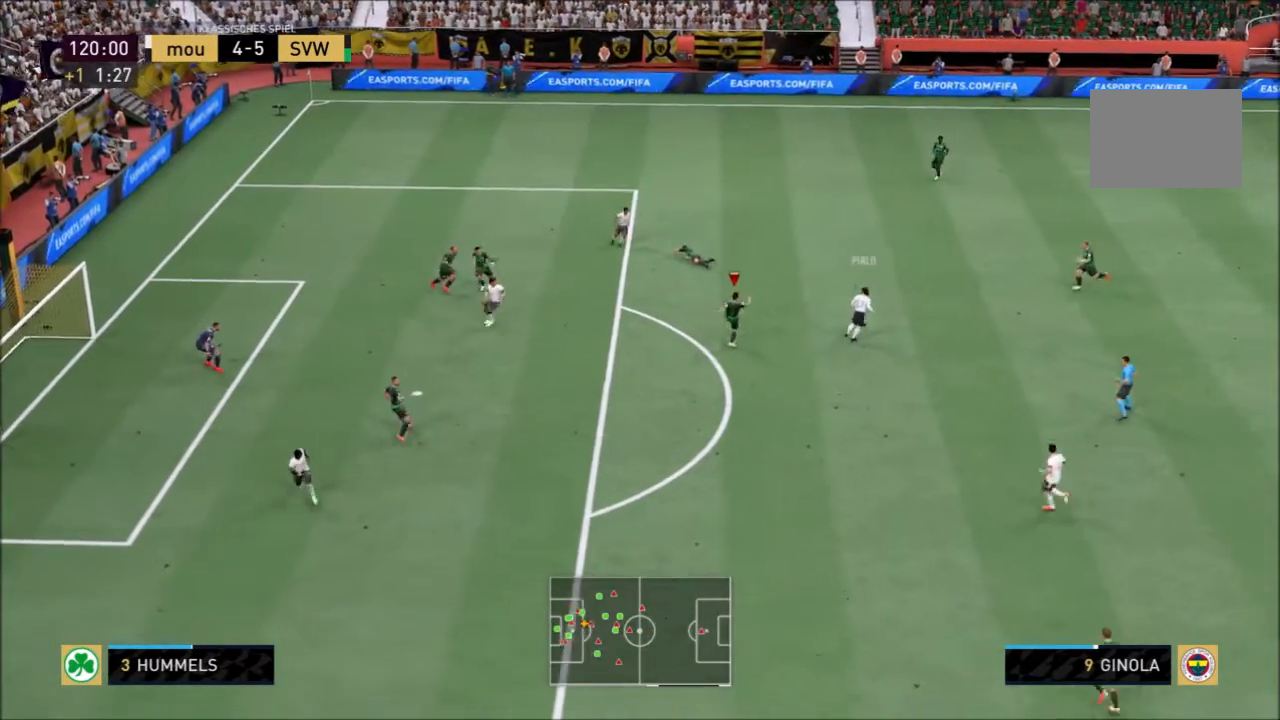
{"buttons": ["R2"], "left_stick": "up-right", "right_stick": "center", "events": [[433, "L2", "up"]]}
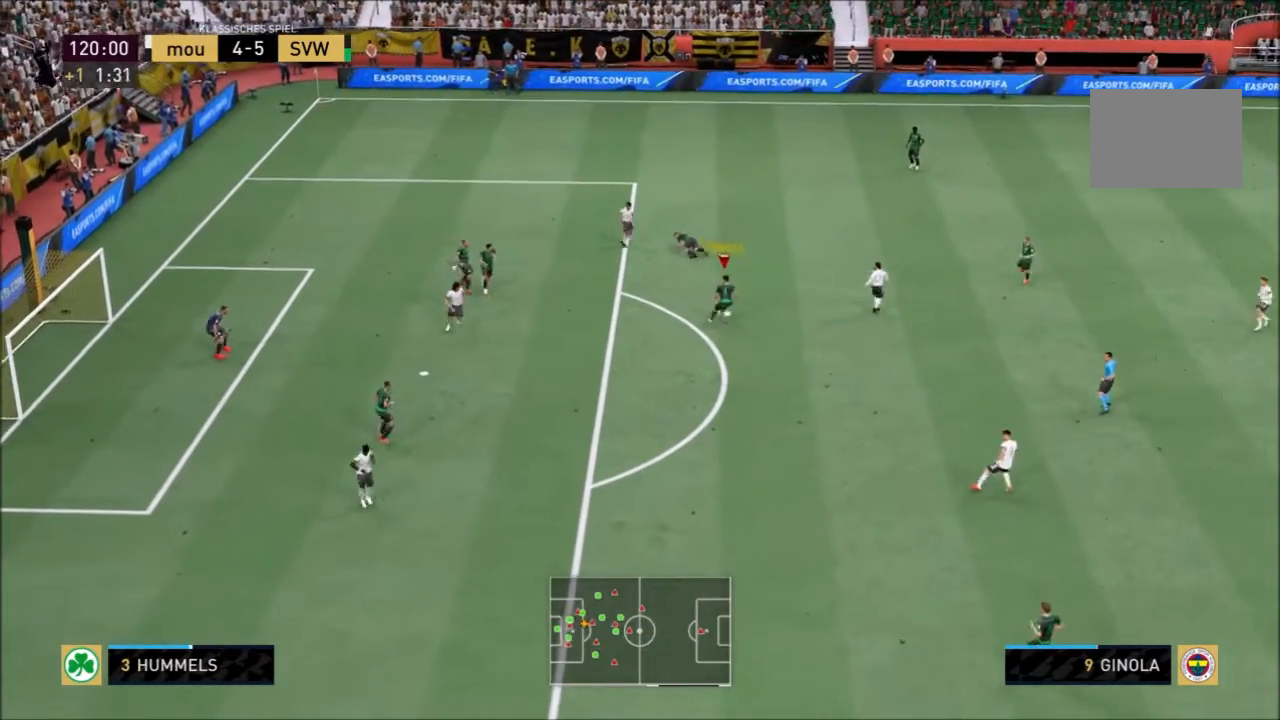
{"buttons": ["TRIANGLE"], "left_stick": "up", "right_stick": "center", "events": [[167, "R2", "up"], [334, "left_stick", "up"], [501, "TRIANGLE", "down"]]}
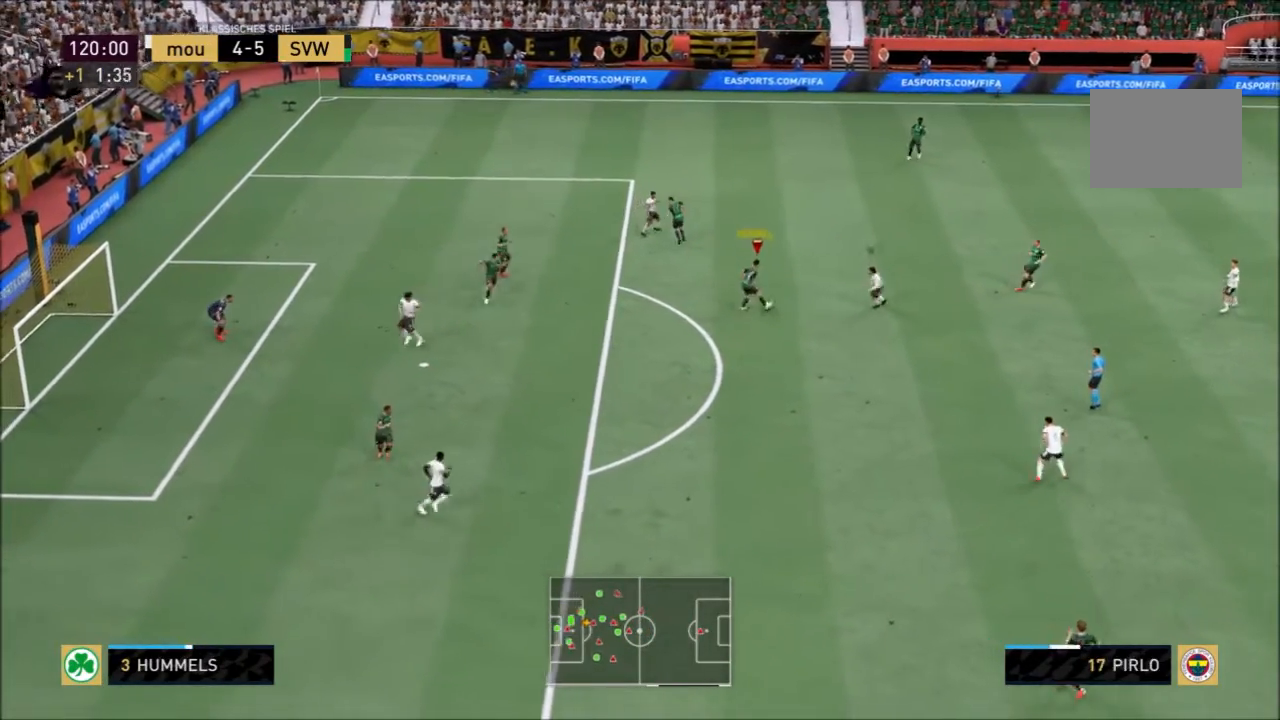
{"buttons": [], "left_stick": "up", "right_stick": "center", "events": [[167, "TRIANGLE", "up"]]}
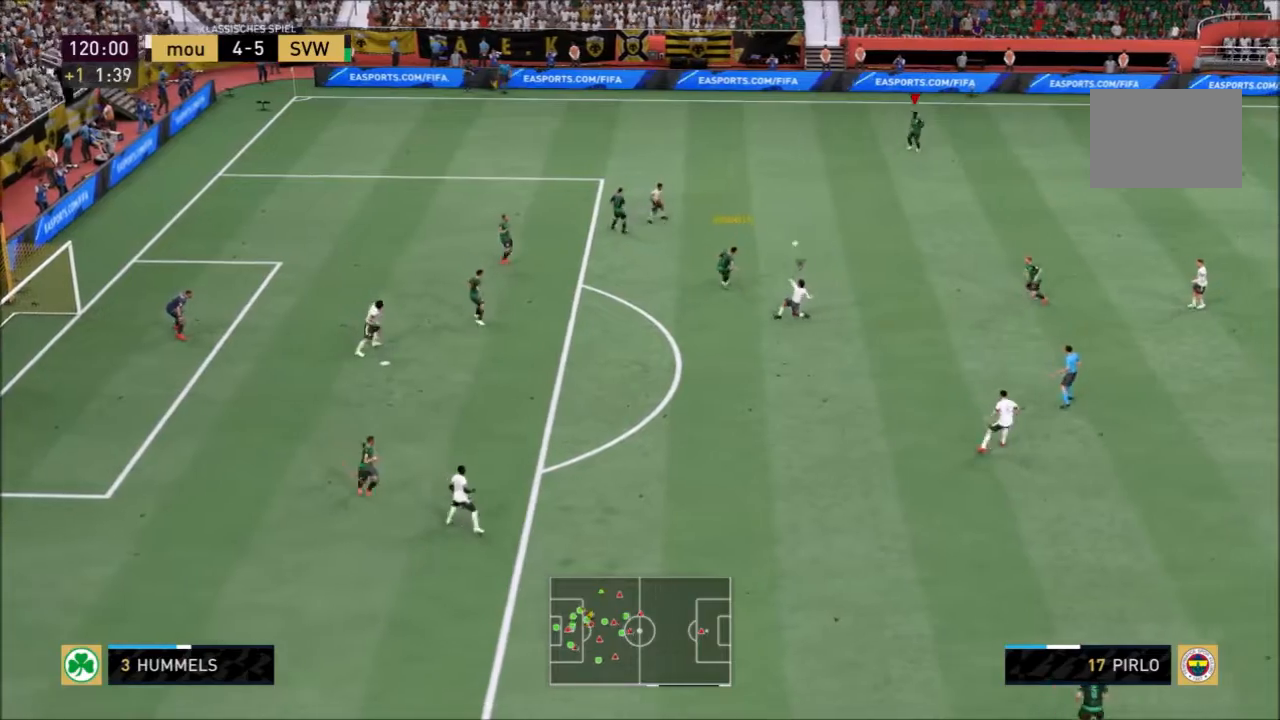
{"buttons": [], "left_stick": "right", "right_stick": "center", "events": [[134, "left_stick", "up-right"], [334, "left_stick", "right"]]}
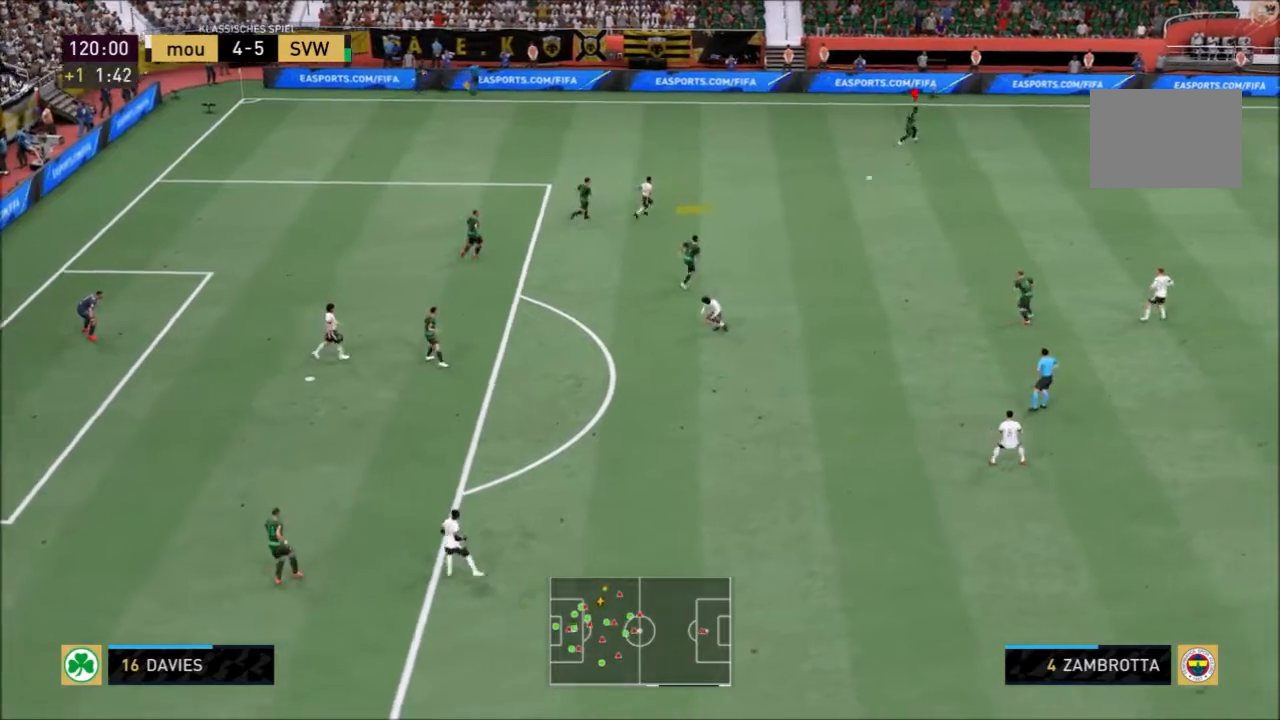
{"buttons": [], "left_stick": "down", "right_stick": "center", "events": [[300, "left_stick", "down-right"], [434, "left_stick", "down"]]}
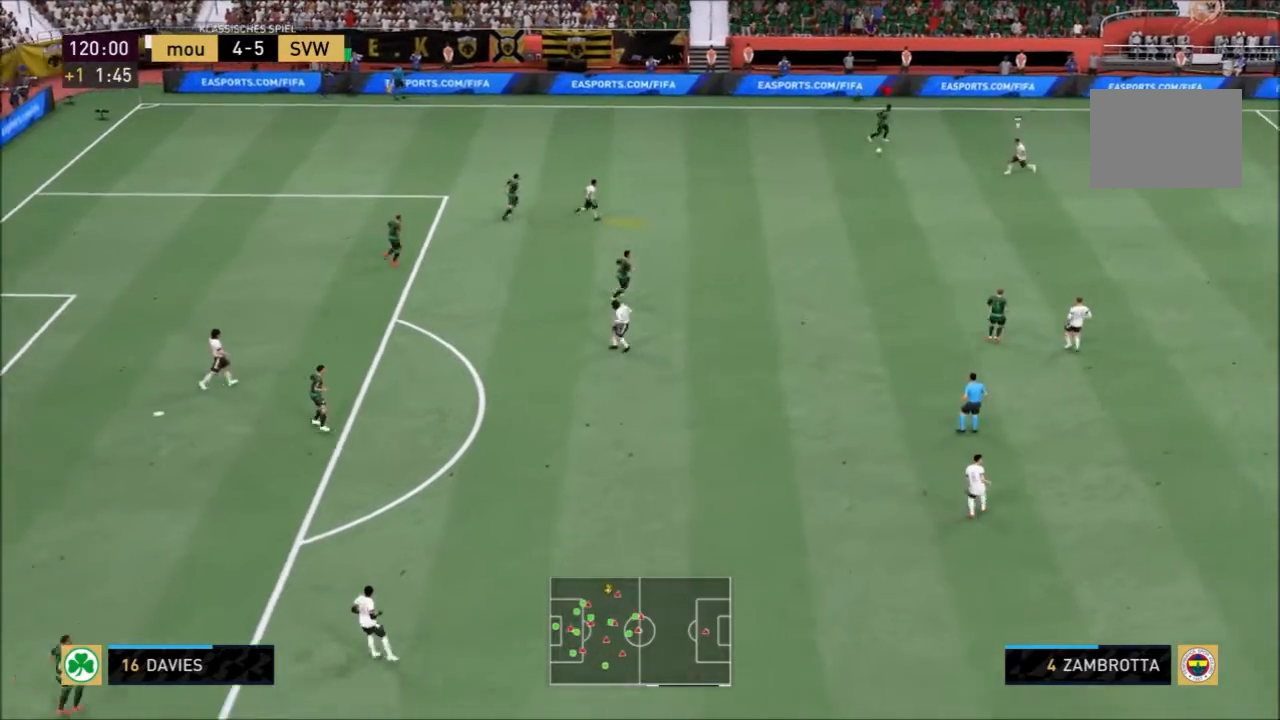
{"buttons": [], "left_stick": "down", "right_stick": "center"}
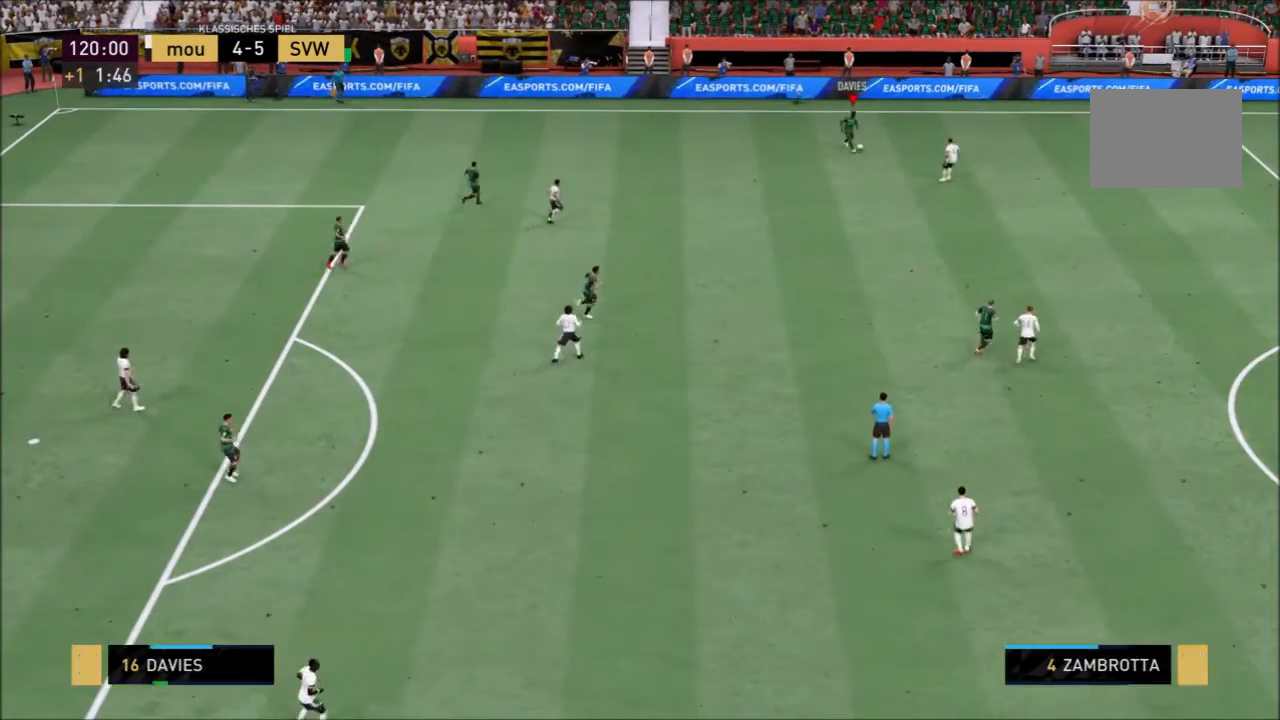
{"buttons": [], "left_stick": "down", "right_stick": "center", "events": []}
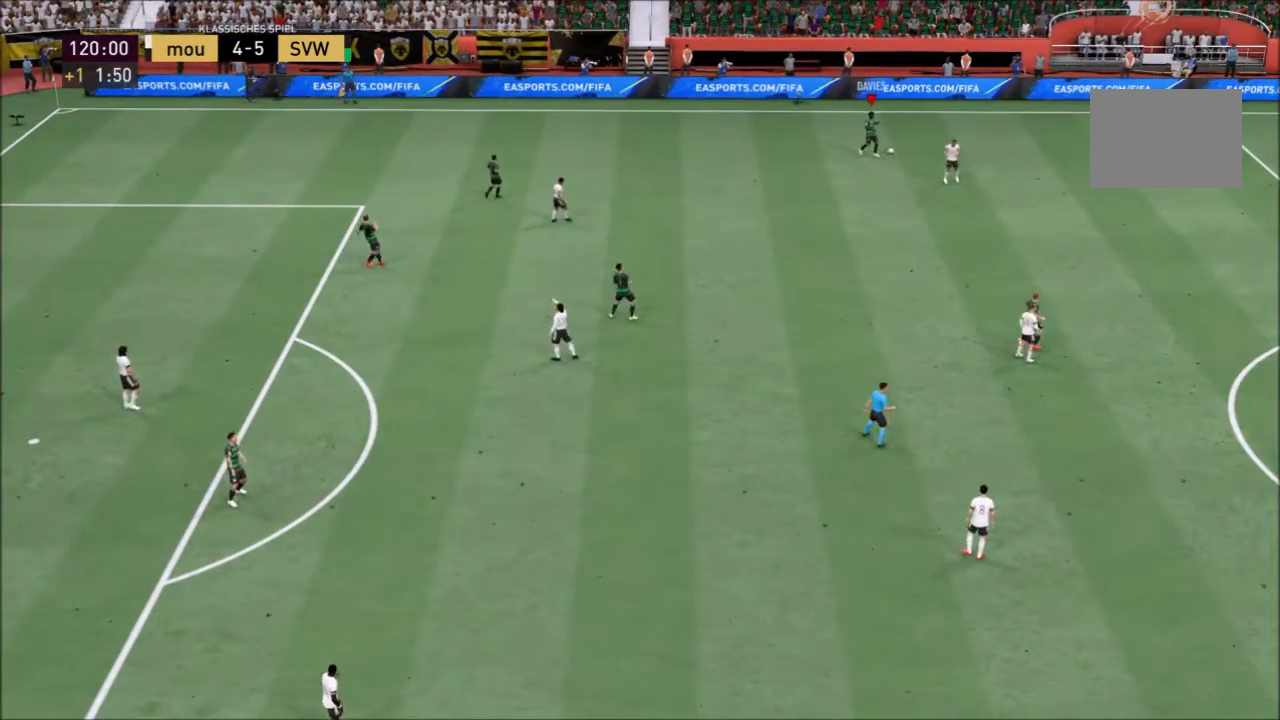
{"buttons": [], "left_stick": "down", "right_stick": "center", "events": []}
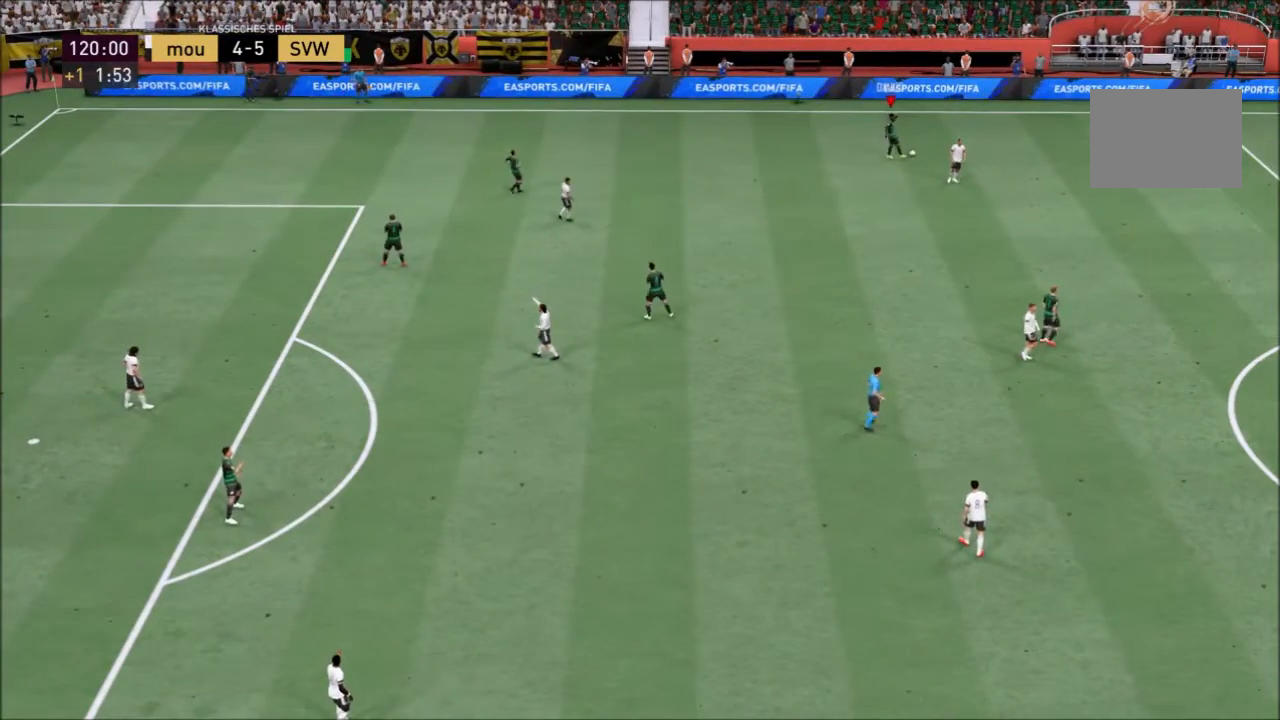
{"buttons": [], "left_stick": "down", "right_stick": "center", "events": []}
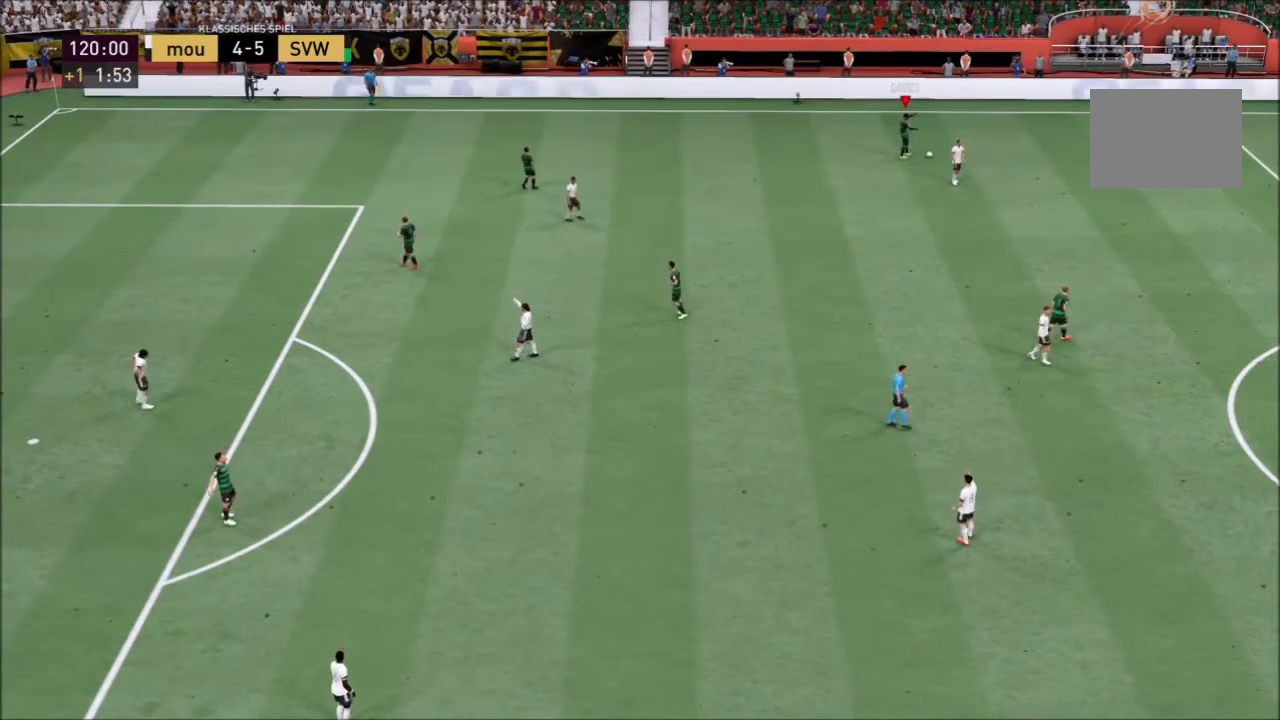
{"buttons": [], "left_stick": "down", "right_stick": "center", "events": []}
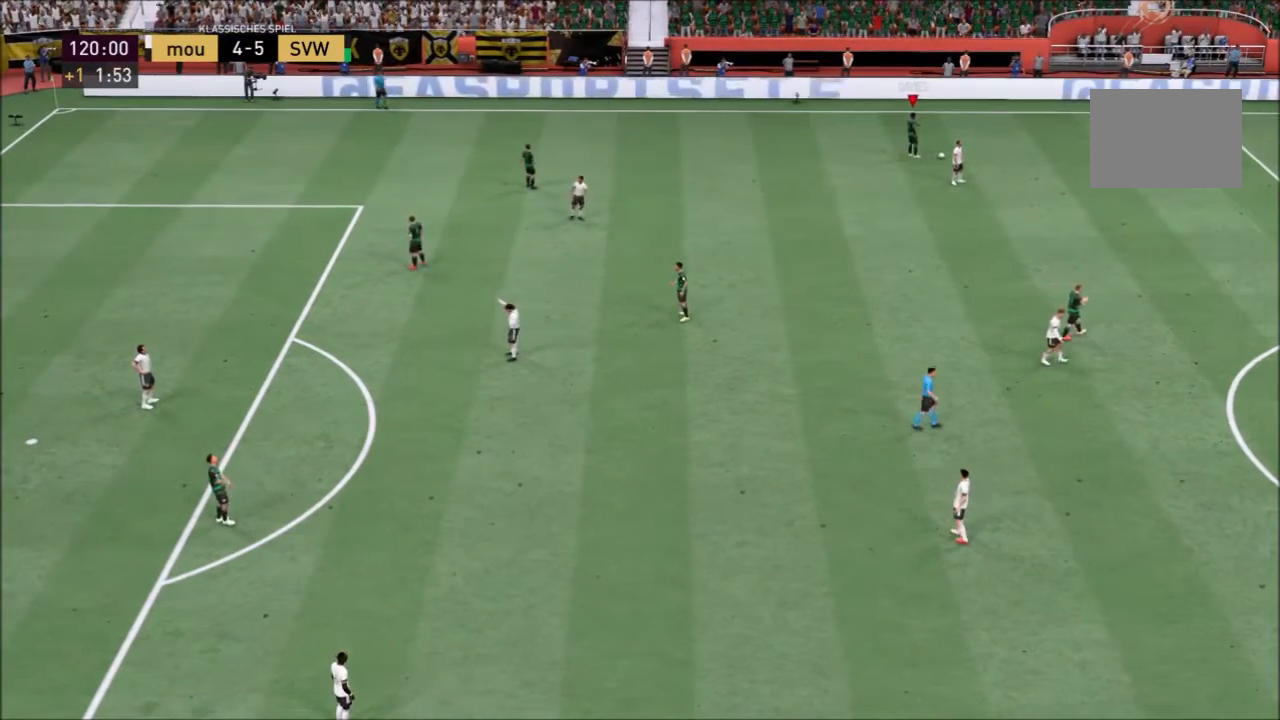
{"buttons": [], "left_stick": "down", "right_stick": "center", "events": []}
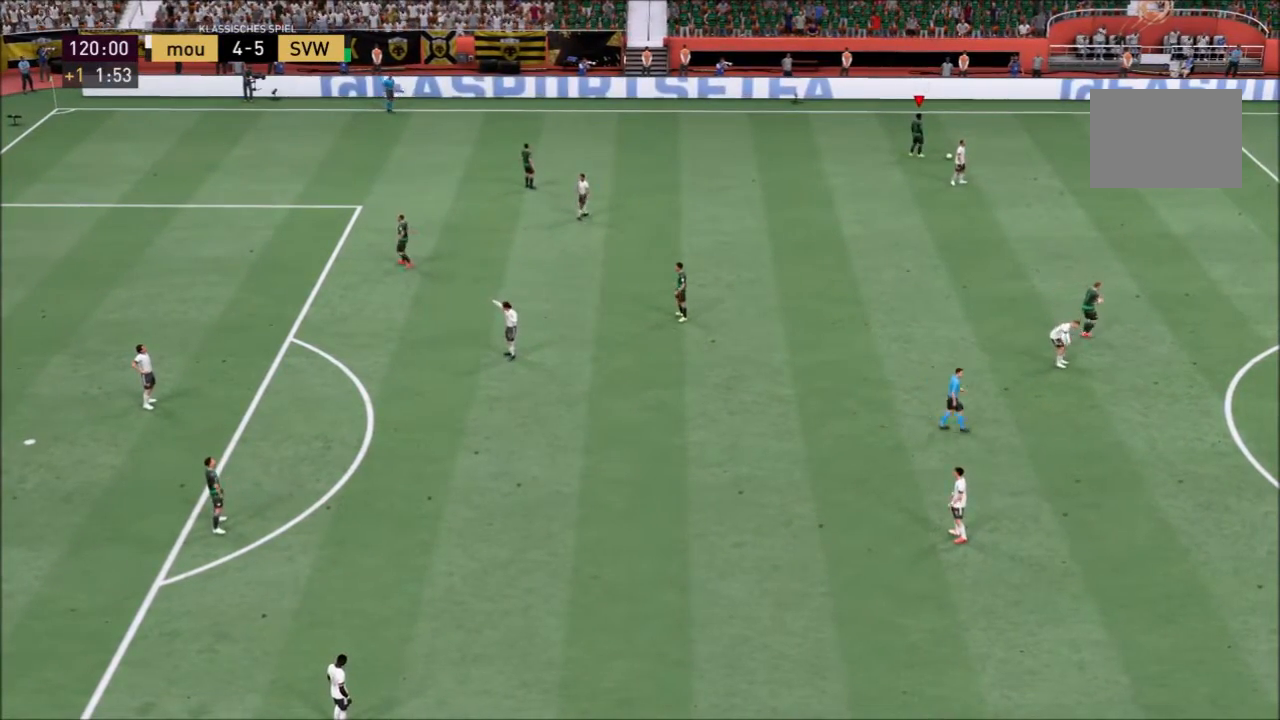
{"buttons": [], "left_stick": "down", "right_stick": "center", "events": []}
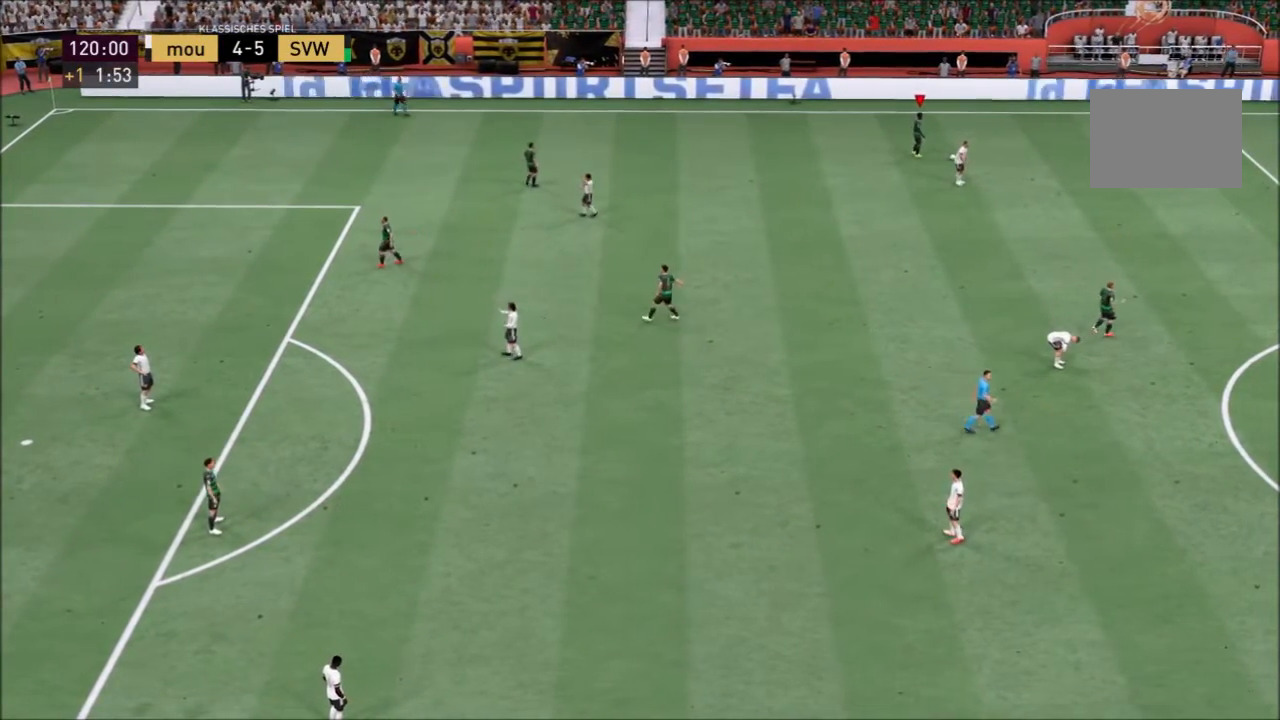
{"buttons": [], "left_stick": "down", "right_stick": "center", "events": []}
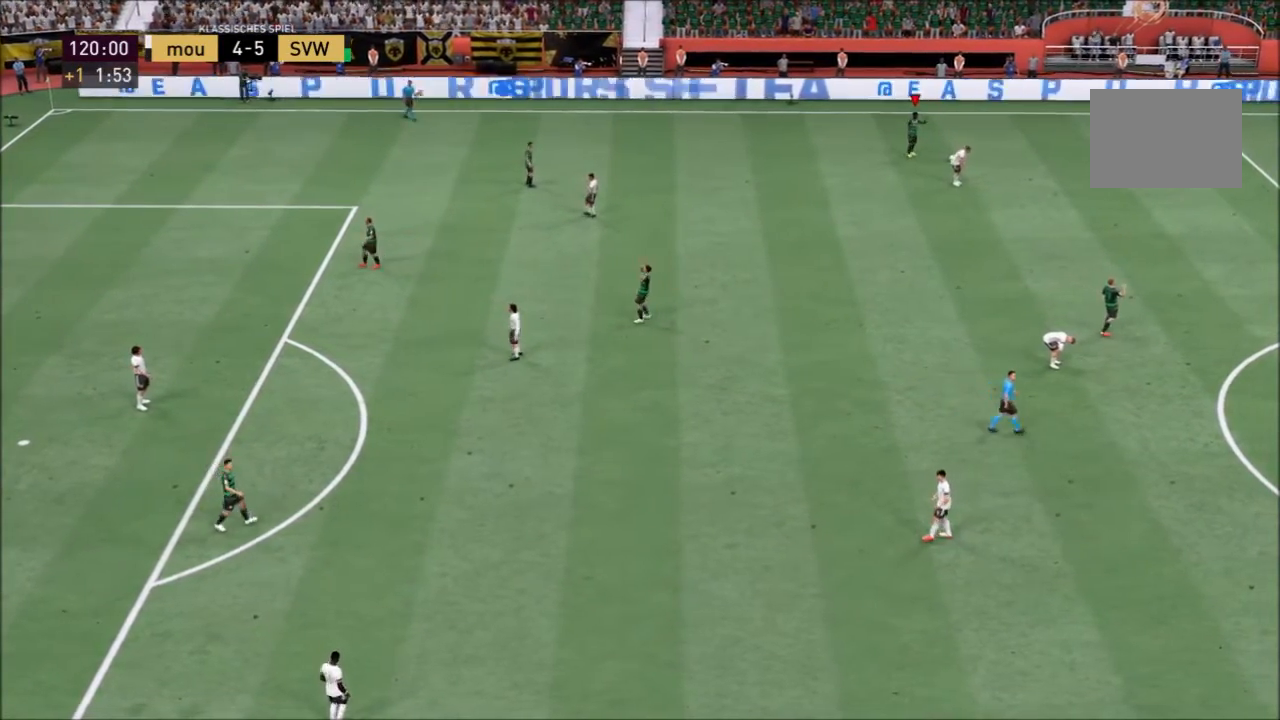
{"buttons": [], "left_stick": "down", "right_stick": "center", "events": []}
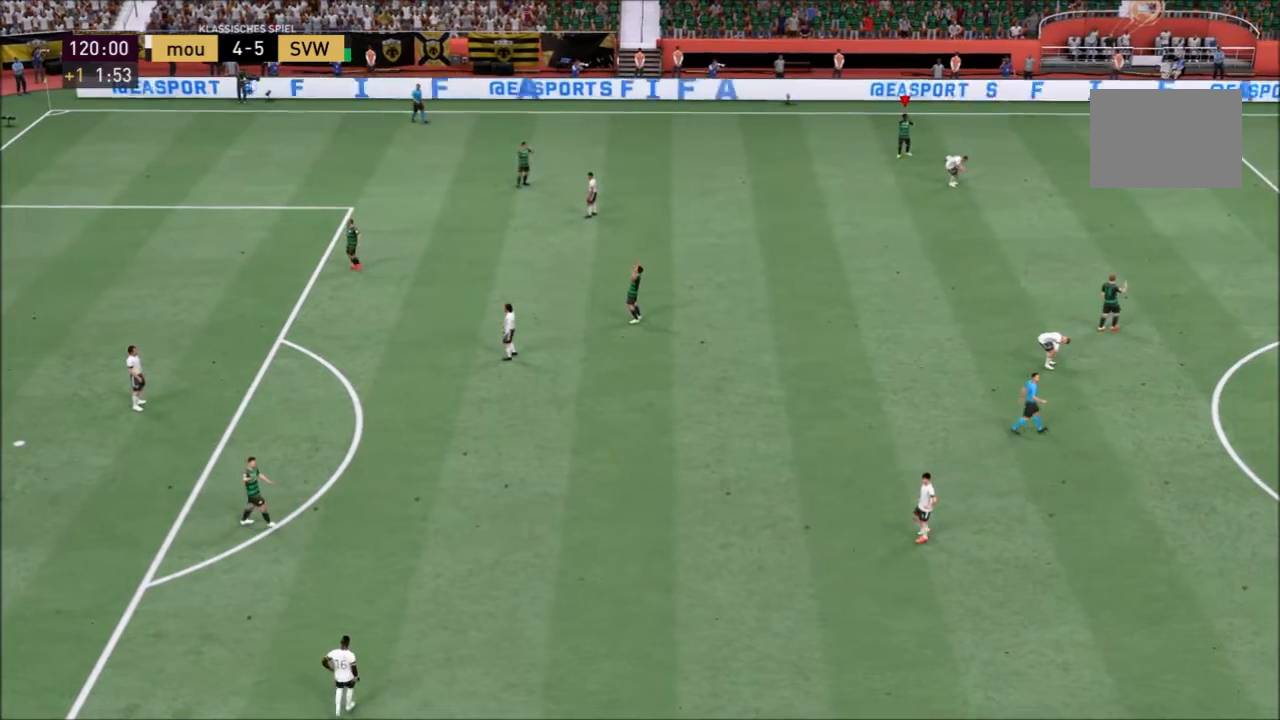
{"buttons": [], "left_stick": "down", "right_stick": "center", "events": []}
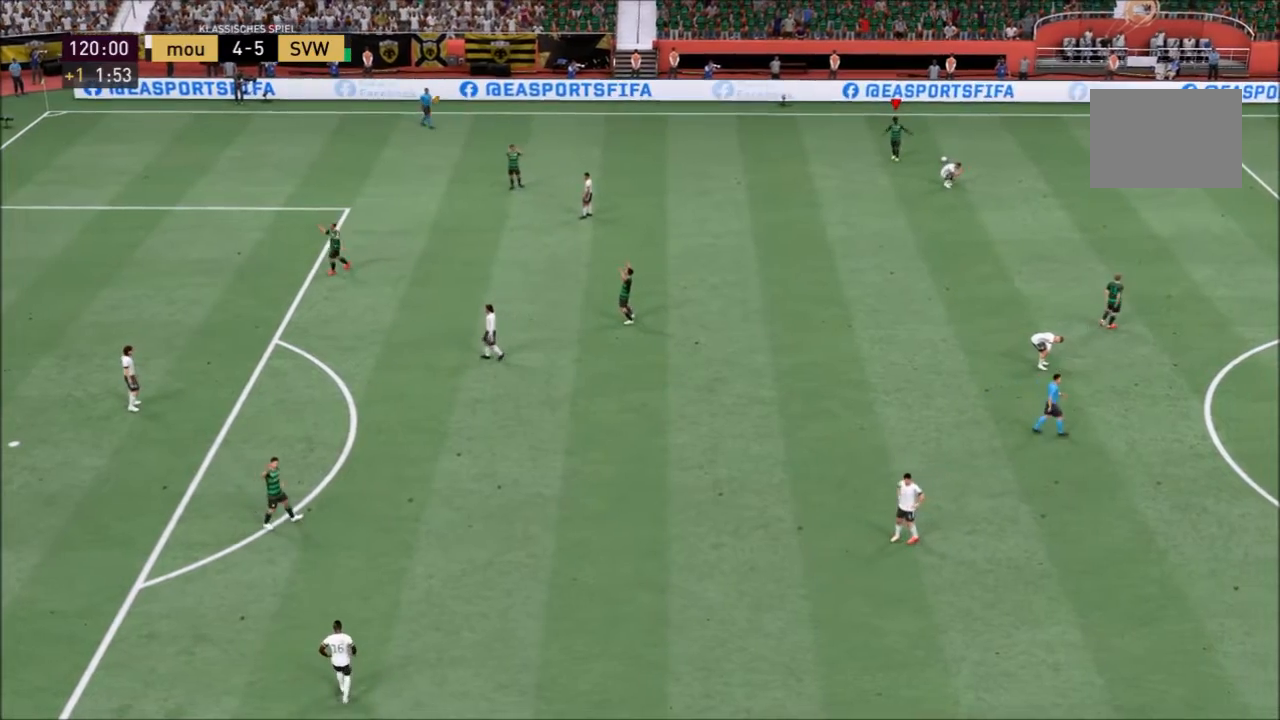
{"buttons": [], "left_stick": "down", "right_stick": "center", "events": []}